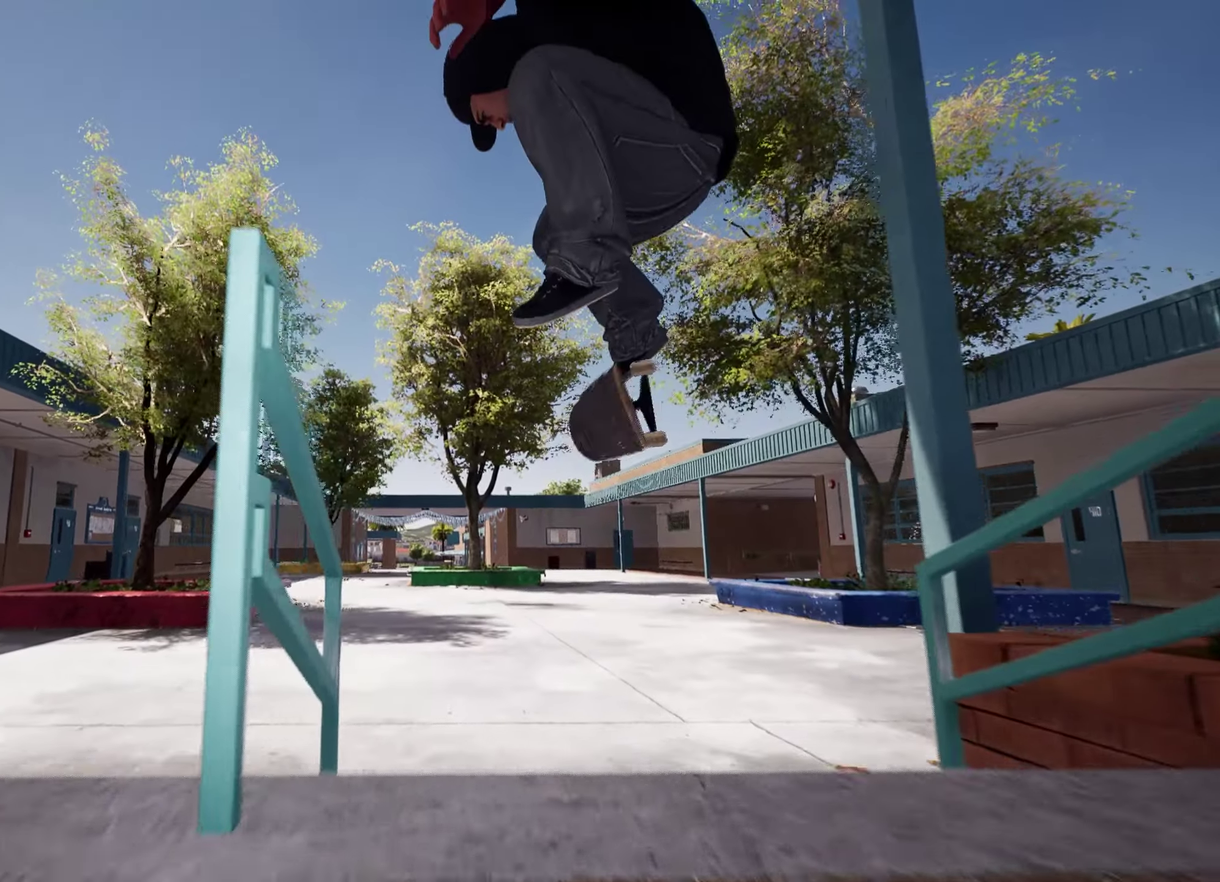
Gameplay with a controller (Xbox layout); each line is a JSON object with the inputs held at the frame after it (dt_ms = milliseconds from this image to that frame). "events" lists button and stick changes between this image and that frame as [ms after this image, input, new state], when the widget could be followed in between. This overlay highlights the sticks when they move; stick clicks (L3 R3) are not distinguishable. Not read: DPAD_UP L3 R3.
{"dt_ms": 400, "buttons": [], "left_stick": "center", "right_stick": "center", "events": [[33, "left_stick", "down"], [217, "left_stick", "center"]]}
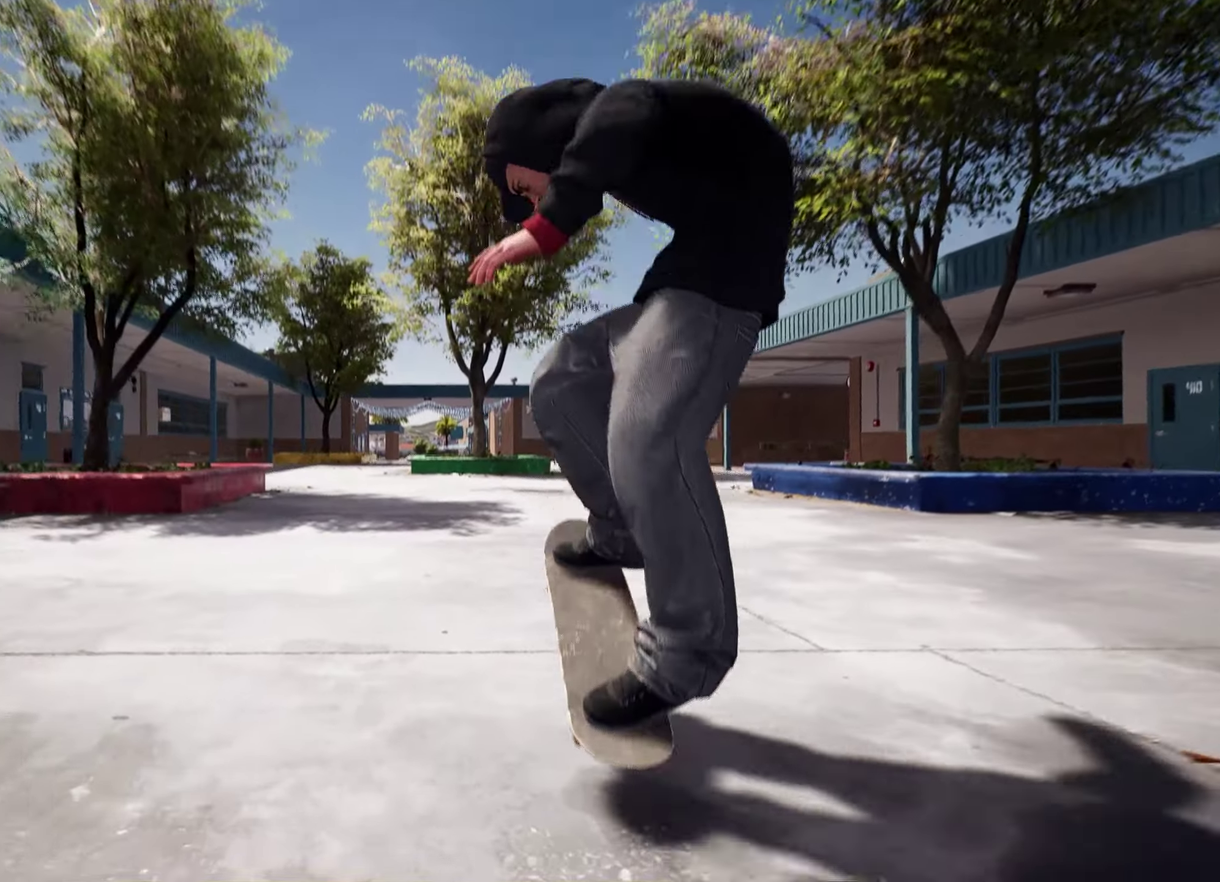
{"dt_ms": 400, "buttons": ["L2"], "left_stick": "center", "right_stick": "center", "events": [[134, "L2", "down"]]}
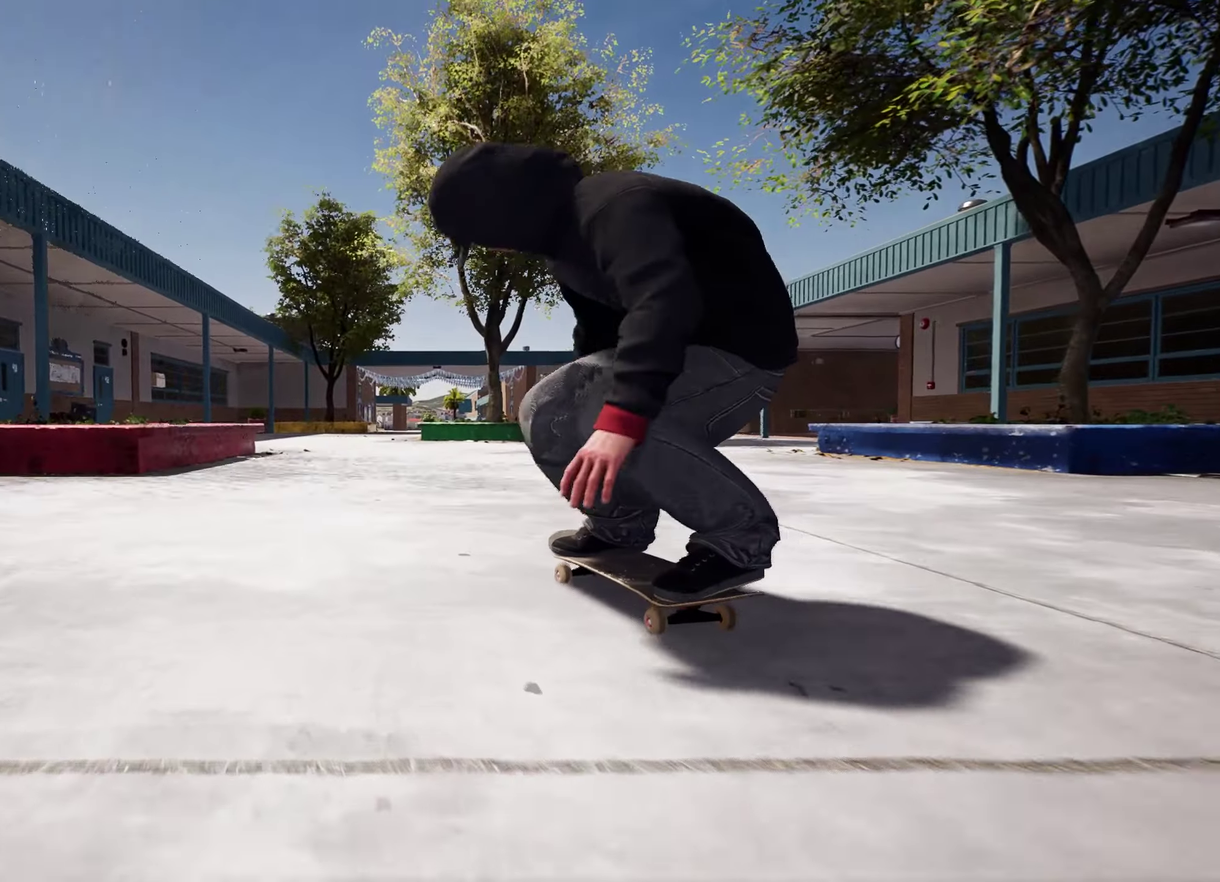
{"dt_ms": 600, "buttons": ["R2"], "left_stick": "center", "right_stick": "center", "events": [[317, "L2", "up"], [550, "R2", "down"]]}
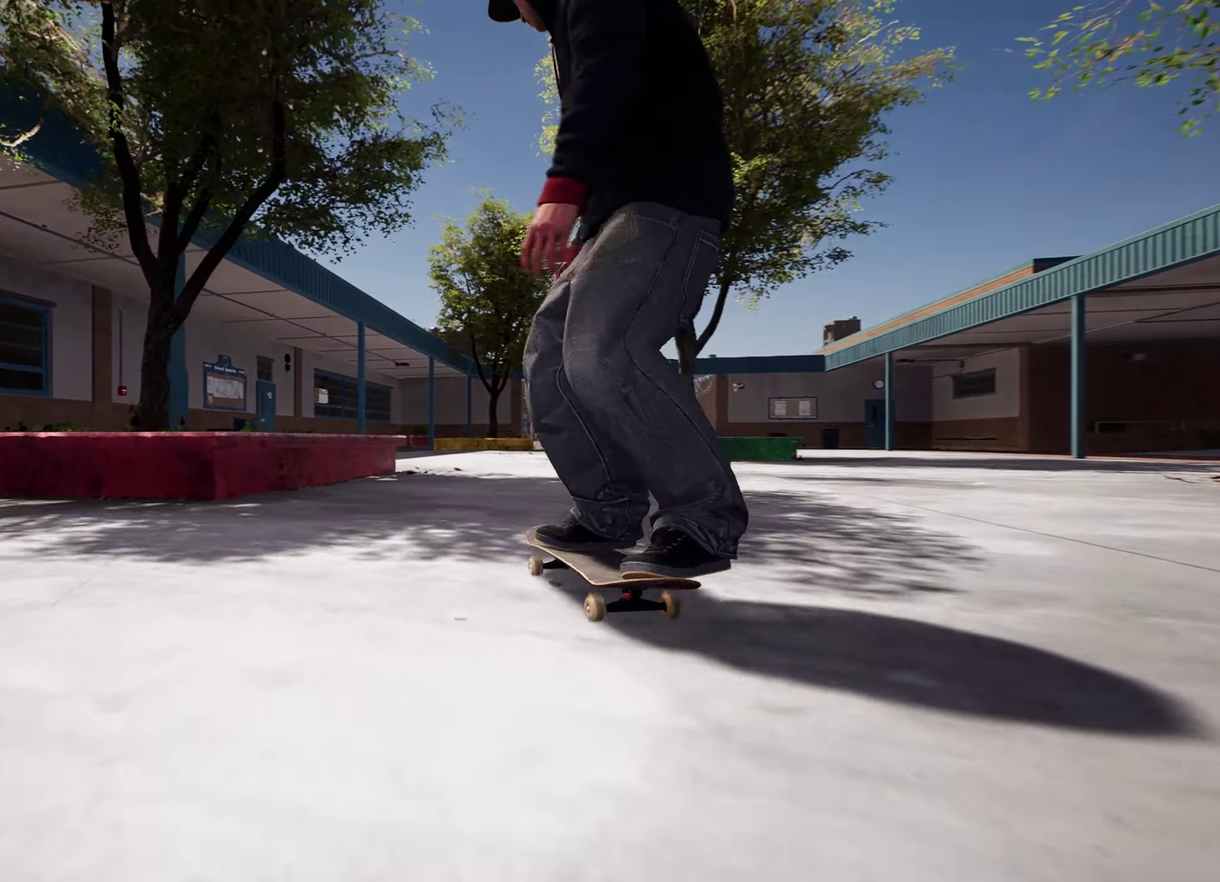
{"dt_ms": 700, "buttons": ["L2"], "left_stick": "center", "right_stick": "center", "events": [[350, "R2", "up"], [584, "L2", "down"]]}
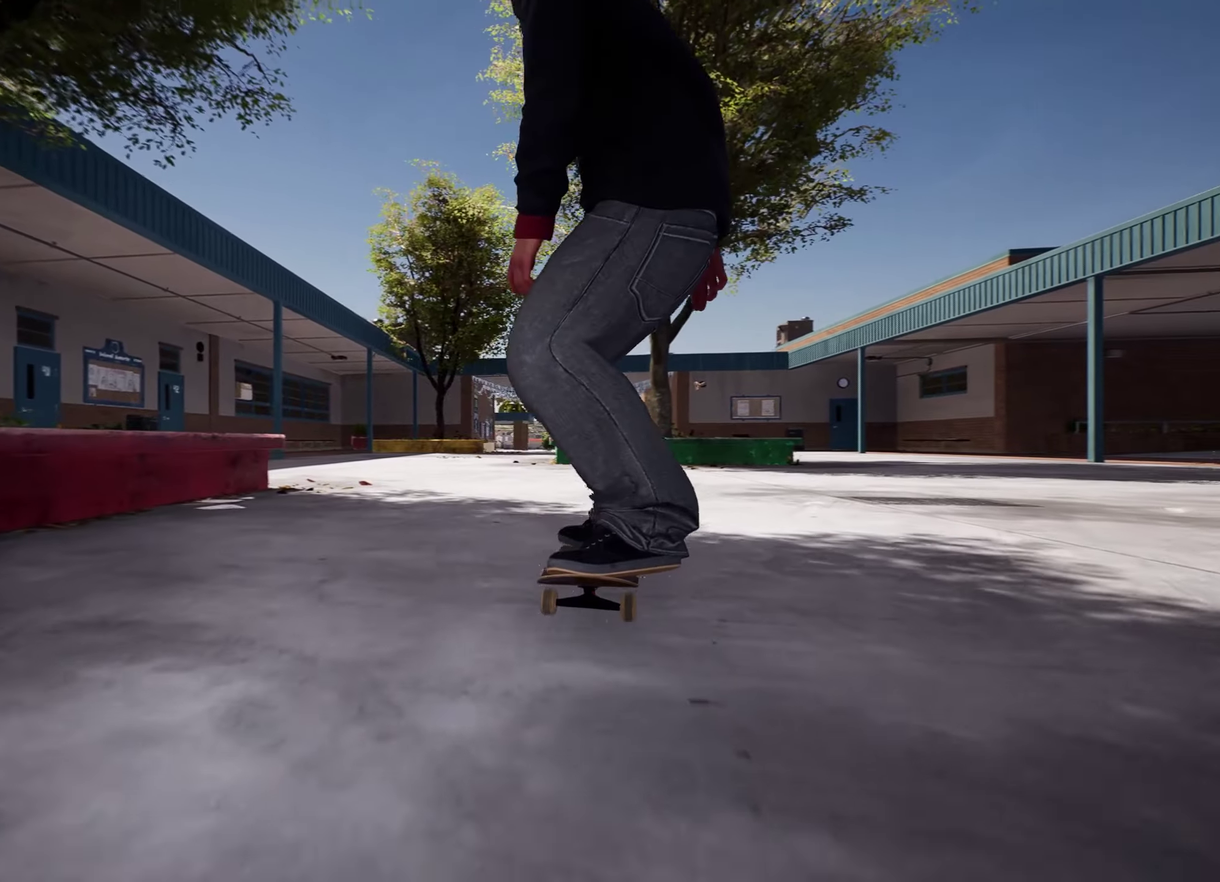
{"dt_ms": 300, "buttons": ["L2"], "left_stick": "center", "right_stick": "center", "events": [[84, "L2", "up"], [134, "L2", "down"]]}
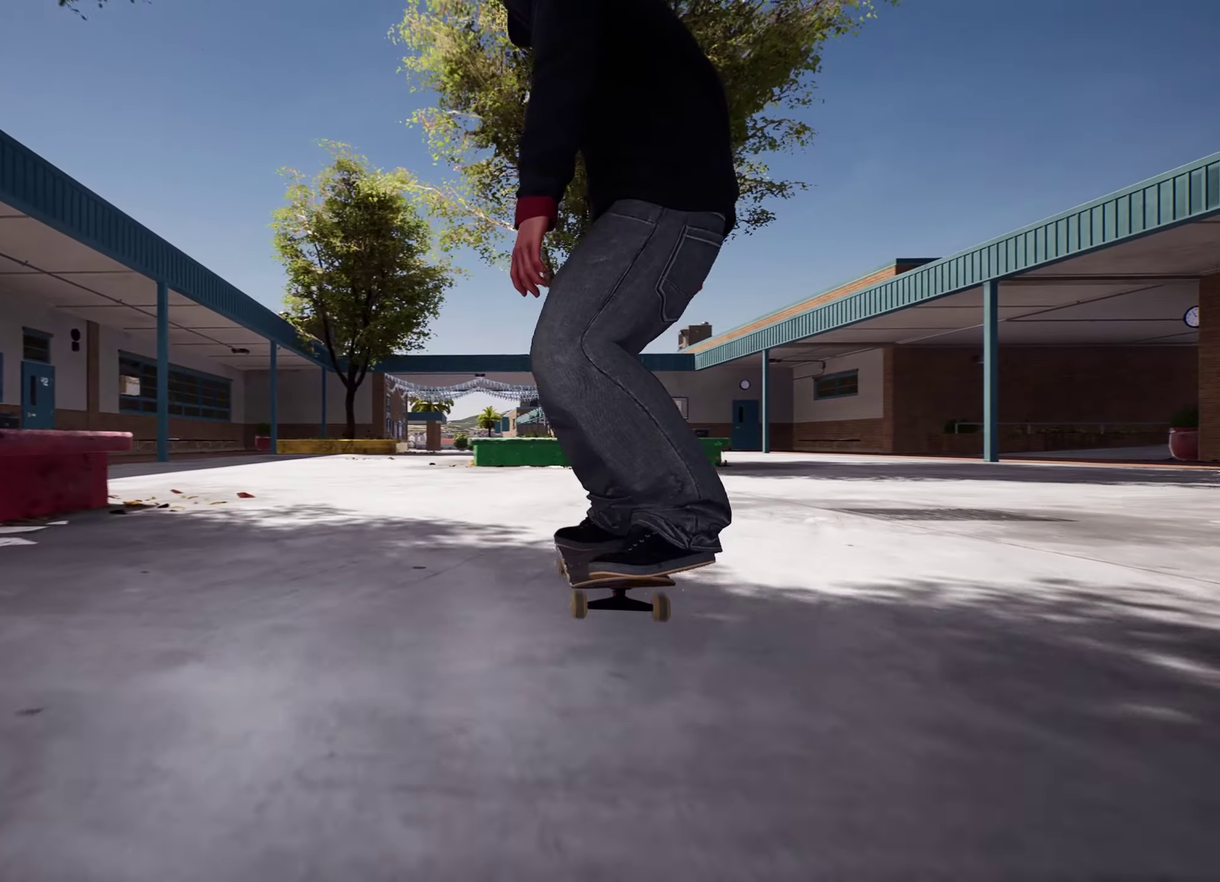
{"dt_ms": 500, "buttons": ["R2"], "left_stick": "center", "right_stick": "center", "events": [[317, "L2", "up"], [500, "R2", "down"]]}
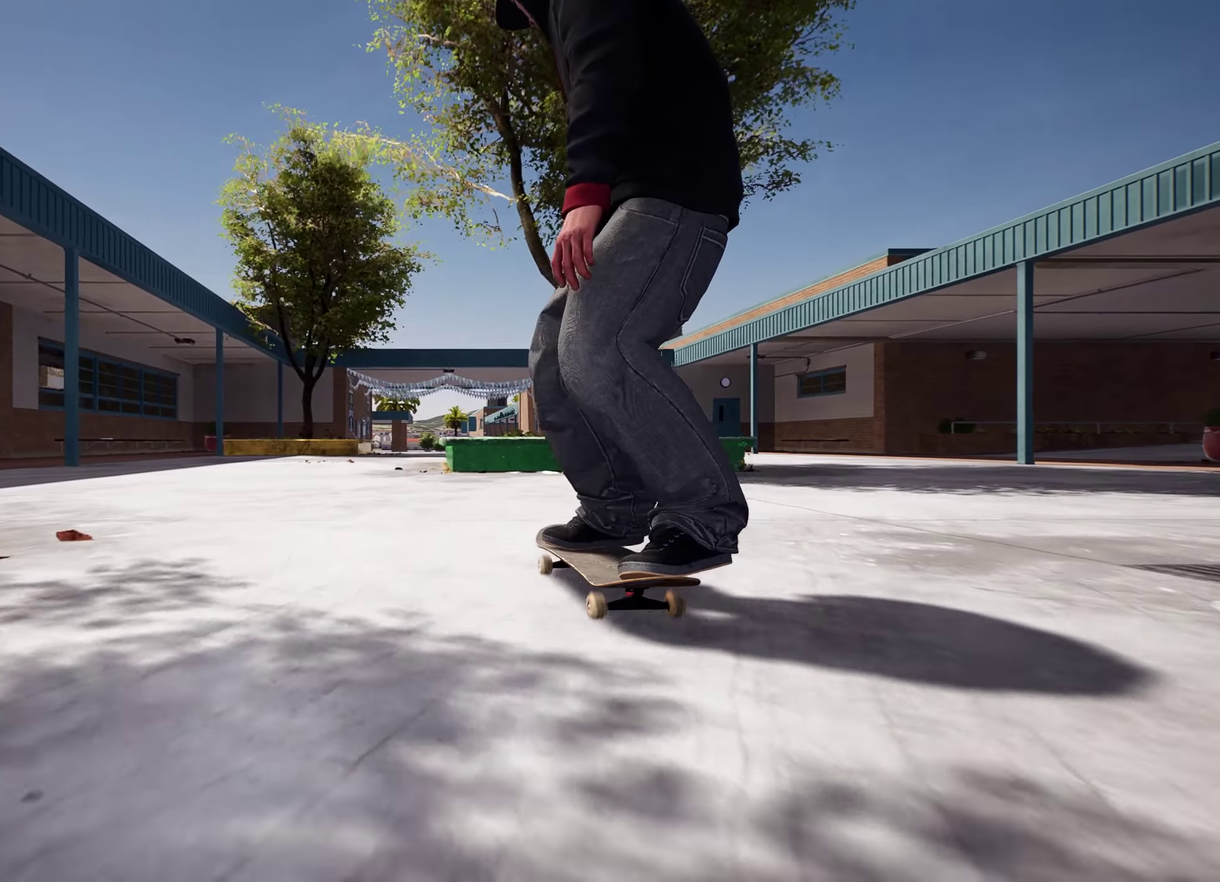
{"dt_ms": 300, "buttons": [], "left_stick": "center", "right_stick": "center", "events": [[84, "R2", "up"]]}